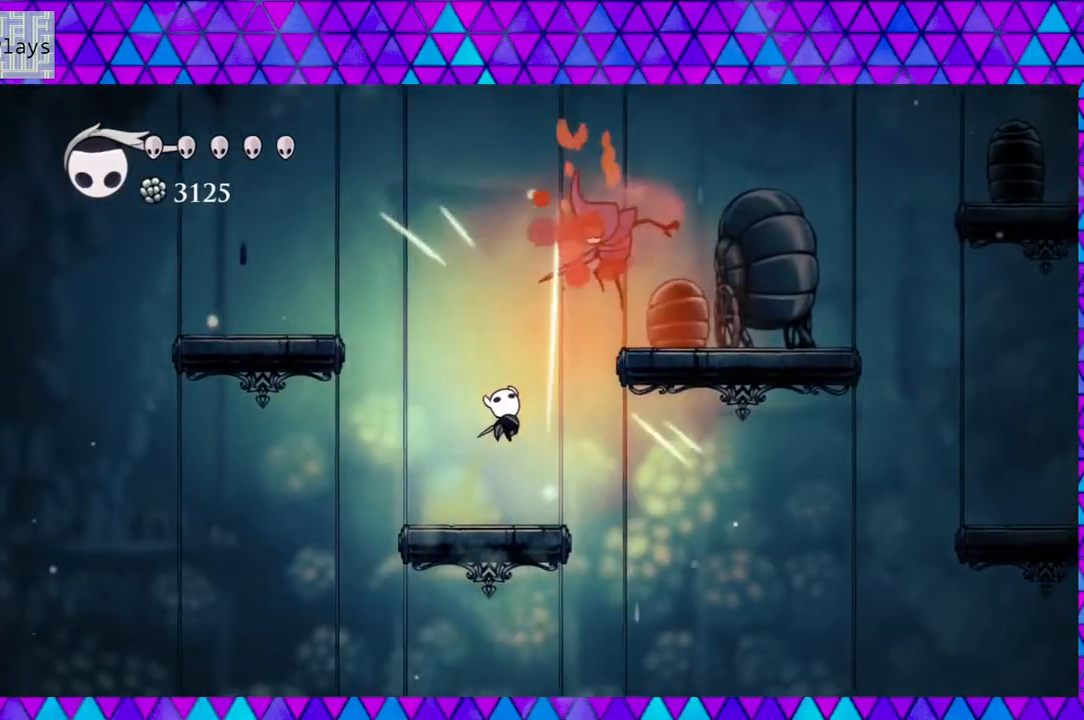
Gameplay with a controller (Nintendo layout); each line is a JSON object with the inputs held at the frame after it. "events" lists button and stick changes between this image and that frame as [ms after this image, input, new state], when the widget could be followed in between. Not read: L3 R3.
{"buttons": ["B", "Y", "DPAD_UP", "DPAD_RIGHT"], "left_stick": "center", "right_stick": "center", "events": [[150, "DPAD_UP", "up"], [283, "DPAD_RIGHT", "down"], [317, "B", "down"], [367, "DPAD_UP", "down"], [500, "Y", "down"]]}
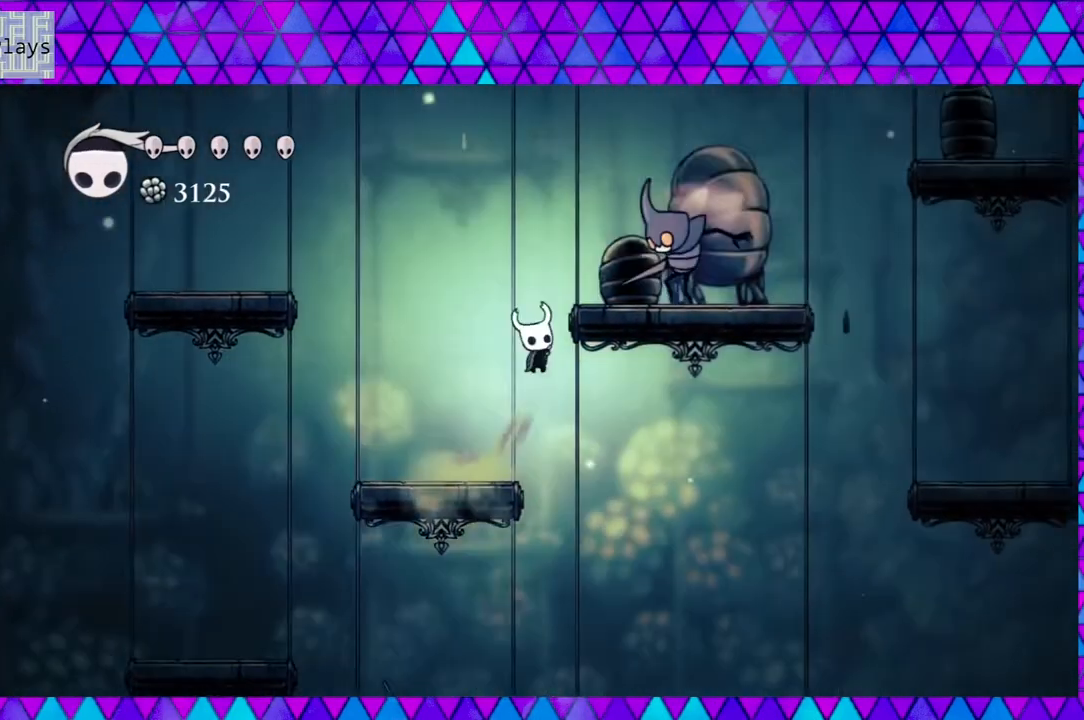
{"buttons": ["B", "Y"], "left_stick": "center", "right_stick": "center", "events": [[83, "DPAD_RIGHT", "up"], [100, "DPAD_UP", "up"], [400, "Y", "up"], [500, "Y", "down"]]}
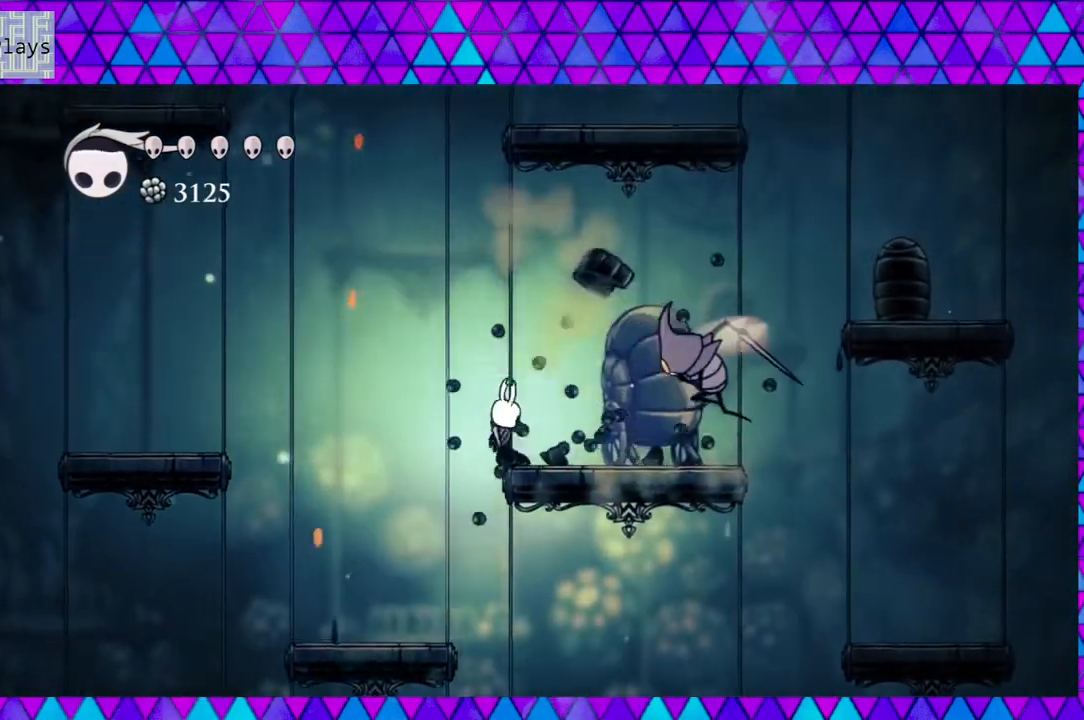
{"buttons": [], "left_stick": "center", "right_stick": "center", "events": [[67, "B", "up"], [117, "DPAD_LEFT", "down"], [200, "Y", "up"], [467, "DPAD_LEFT", "up"]]}
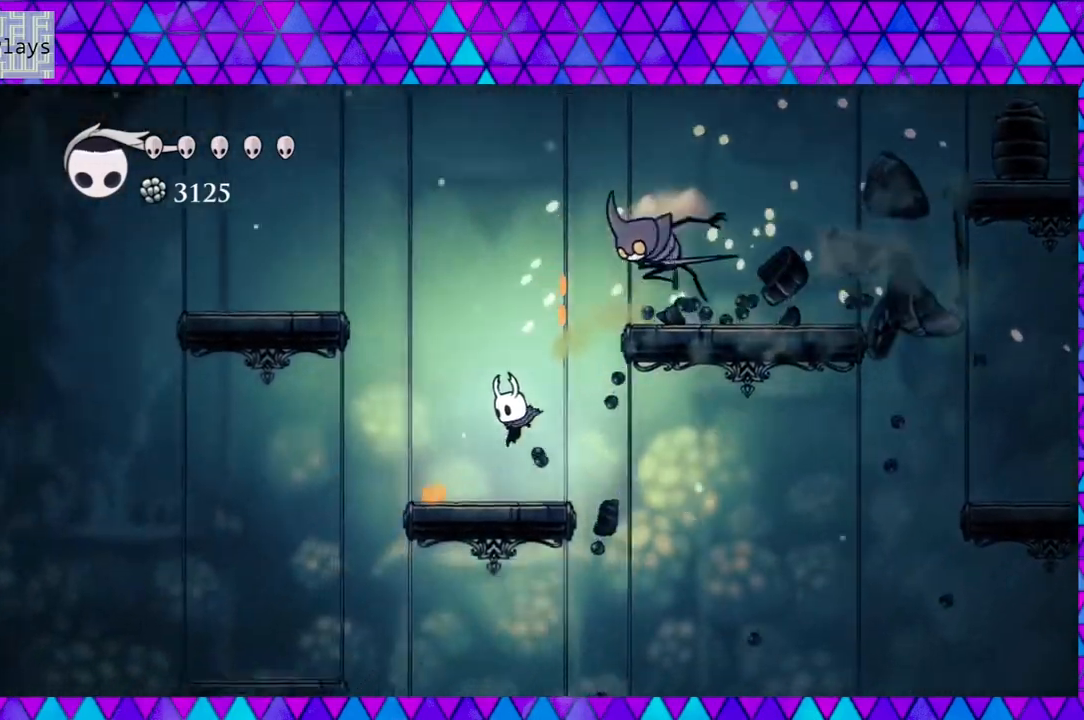
{"buttons": ["B", "Y", "DPAD_UP"], "left_stick": "center", "right_stick": "center", "events": [[150, "DPAD_RIGHT", "down"], [200, "B", "down"], [267, "DPAD_RIGHT", "up"], [267, "DPAD_UP", "down"], [333, "Y", "down"]]}
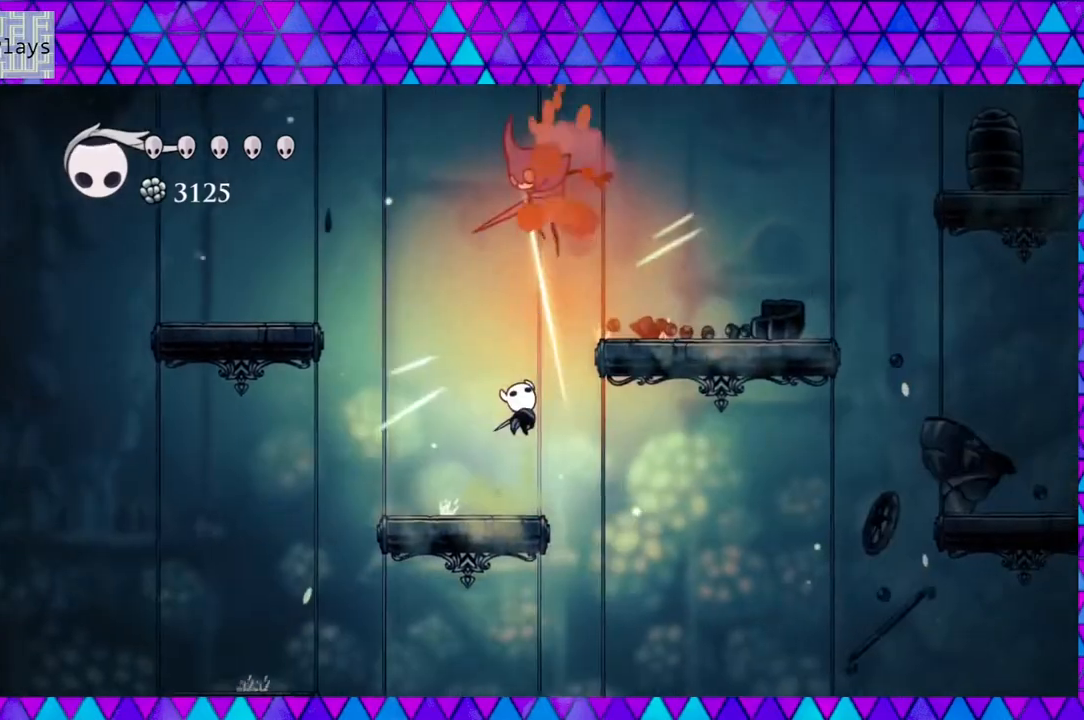
{"buttons": ["B", "DPAD_UP"], "left_stick": "center", "right_stick": "center", "events": [[17, "B", "up"], [50, "Y", "up"], [83, "DPAD_UP", "up"], [350, "B", "down"], [350, "DPAD_RIGHT", "down"], [400, "DPAD_UP", "down"], [417, "DPAD_RIGHT", "up"]]}
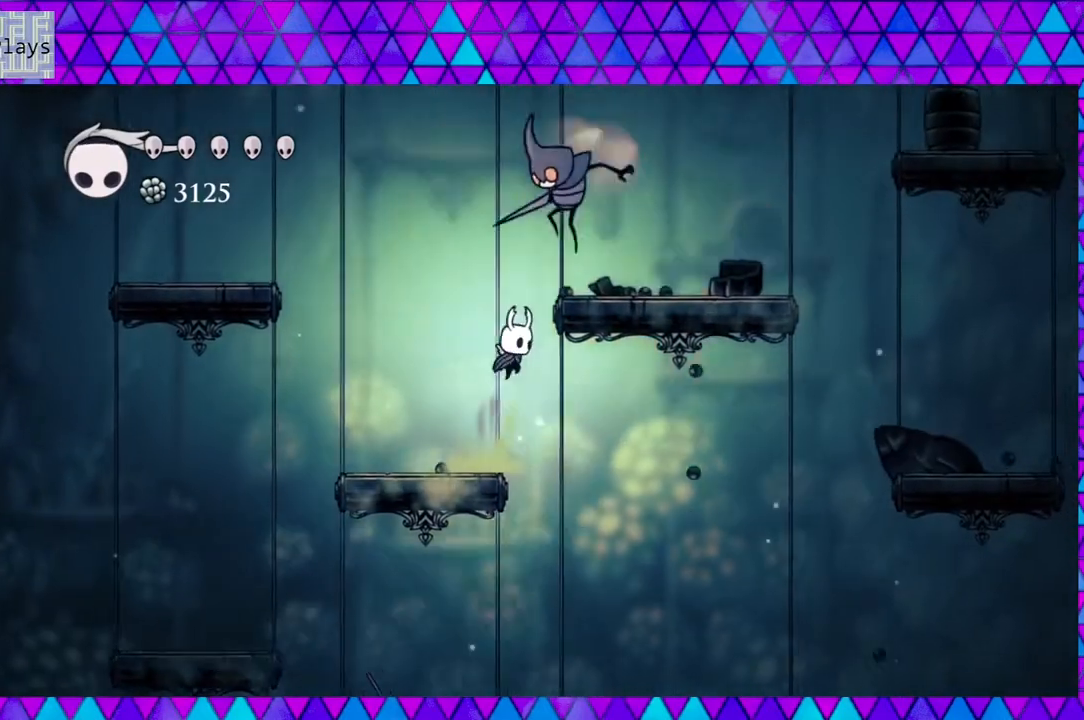
{"buttons": [], "left_stick": "center", "right_stick": "center", "events": [[33, "Y", "down"], [183, "DPAD_LEFT", "down"], [217, "B", "up"], [217, "Y", "up"], [250, "DPAD_UP", "up"], [417, "DPAD_LEFT", "up"]]}
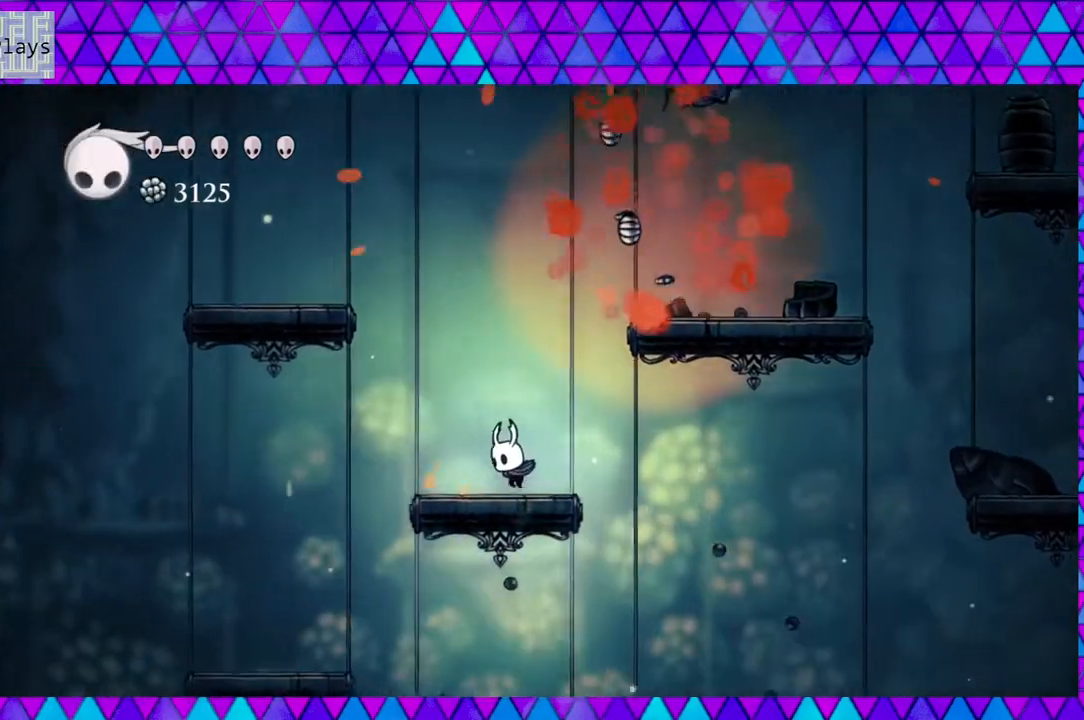
{"buttons": ["B", "DPAD_RIGHT"], "left_stick": "center", "right_stick": "center", "events": [[83, "DPAD_RIGHT", "down"], [167, "B", "down"]]}
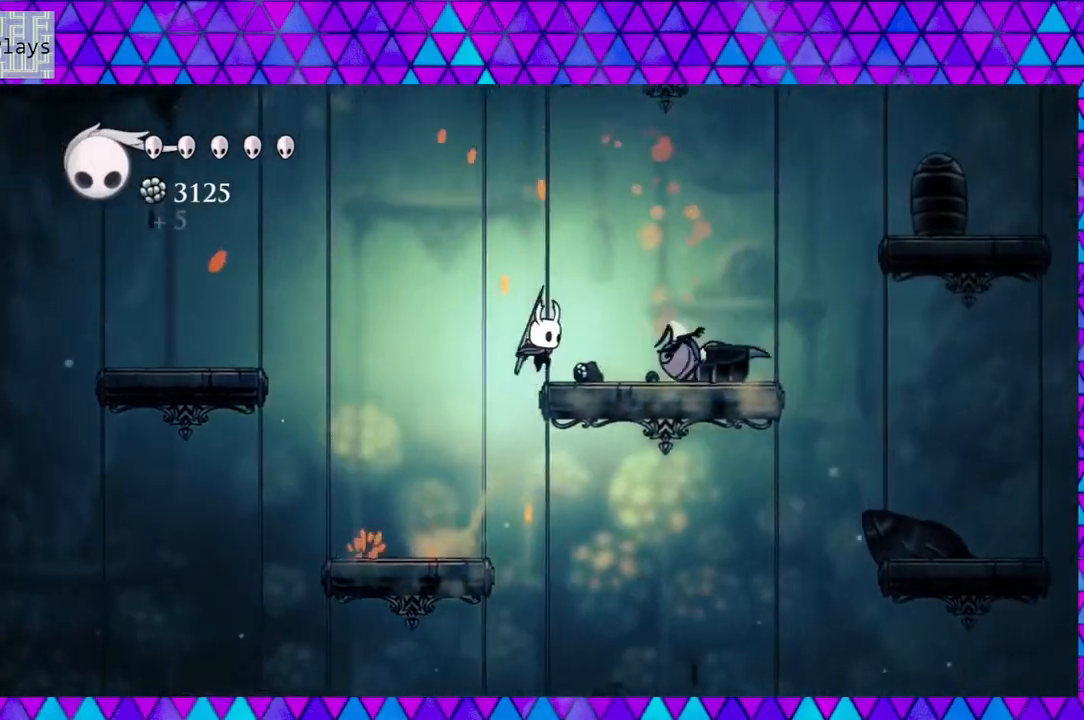
{"buttons": ["DPAD_LEFT"], "left_stick": "center", "right_stick": "center", "events": [[133, "B", "up"], [167, "DPAD_RIGHT", "up"], [317, "DPAD_LEFT", "down"]]}
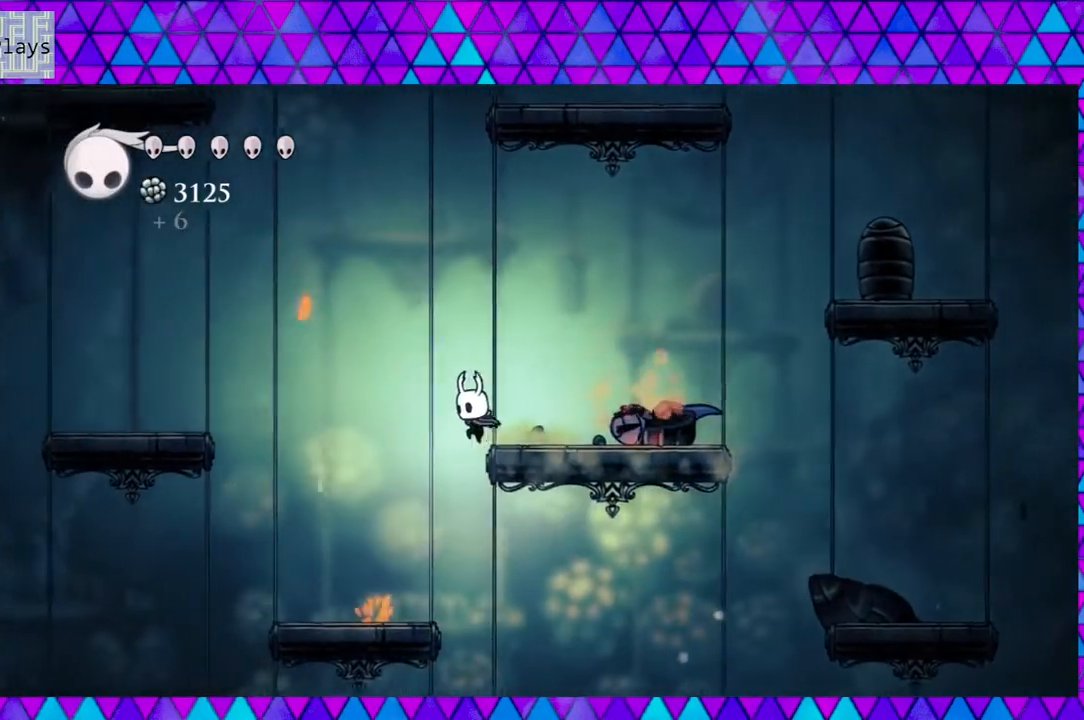
{"buttons": ["DPAD_RIGHT"], "left_stick": "center", "right_stick": "center", "events": [[167, "DPAD_LEFT", "up"], [283, "DPAD_RIGHT", "down"]]}
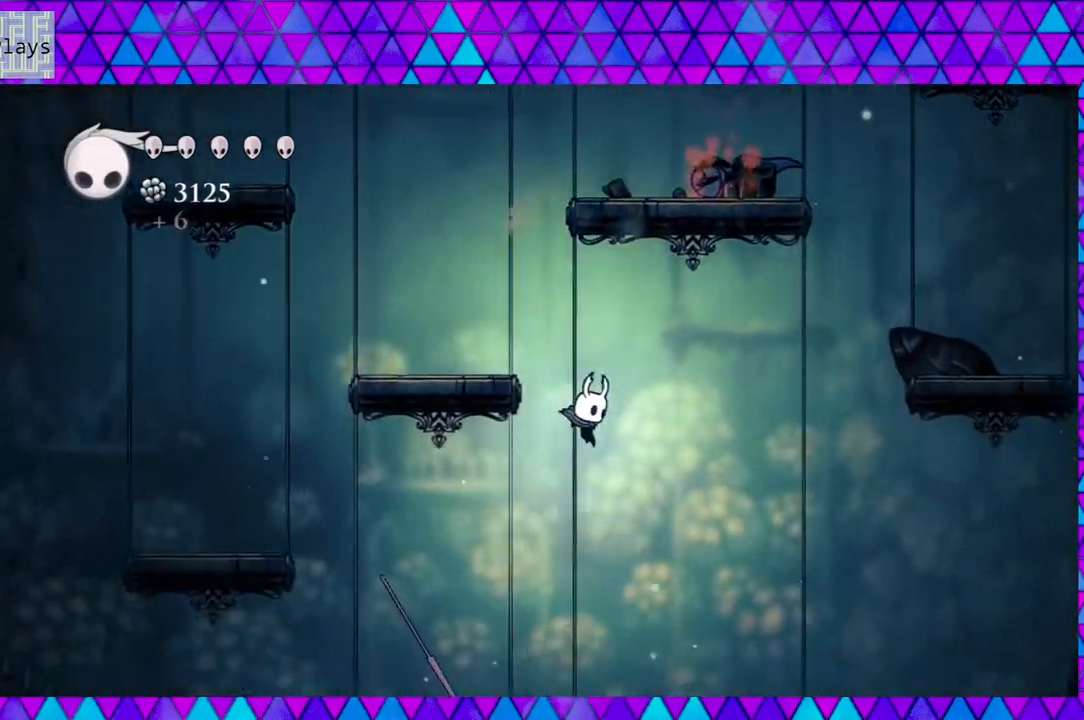
{"buttons": [], "left_stick": "center", "right_stick": "center", "events": [[50, "DPAD_RIGHT", "up"]]}
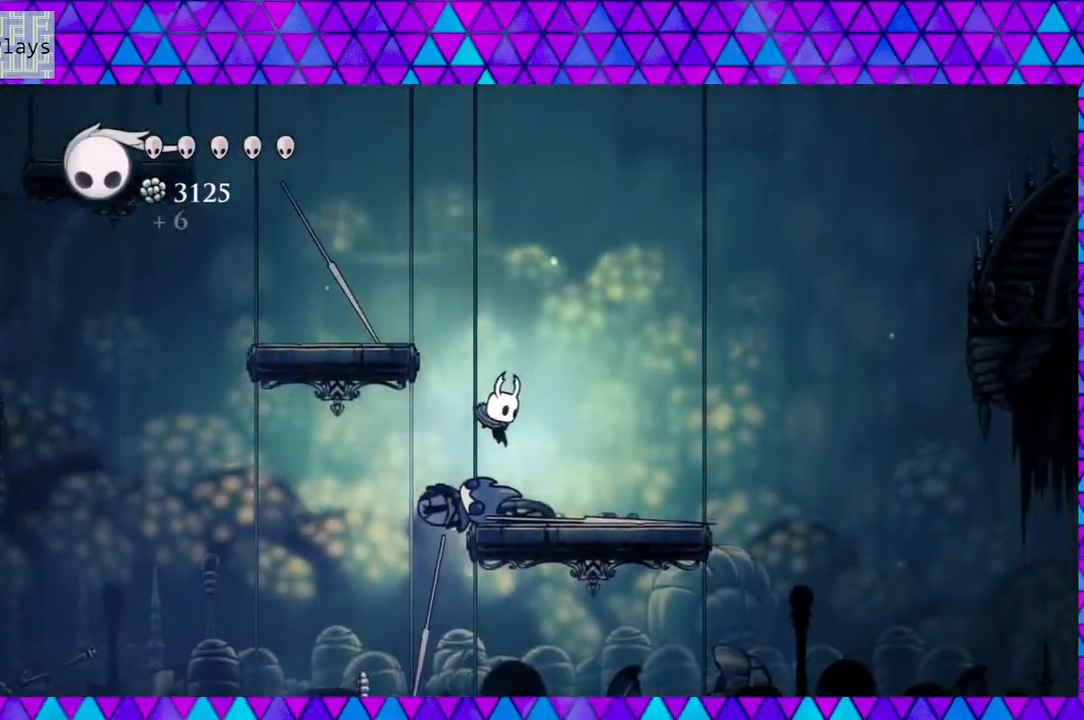
{"buttons": [], "left_stick": "center", "right_stick": "center", "events": [[217, "DPAD_LEFT", "down"], [383, "DPAD_LEFT", "up"]]}
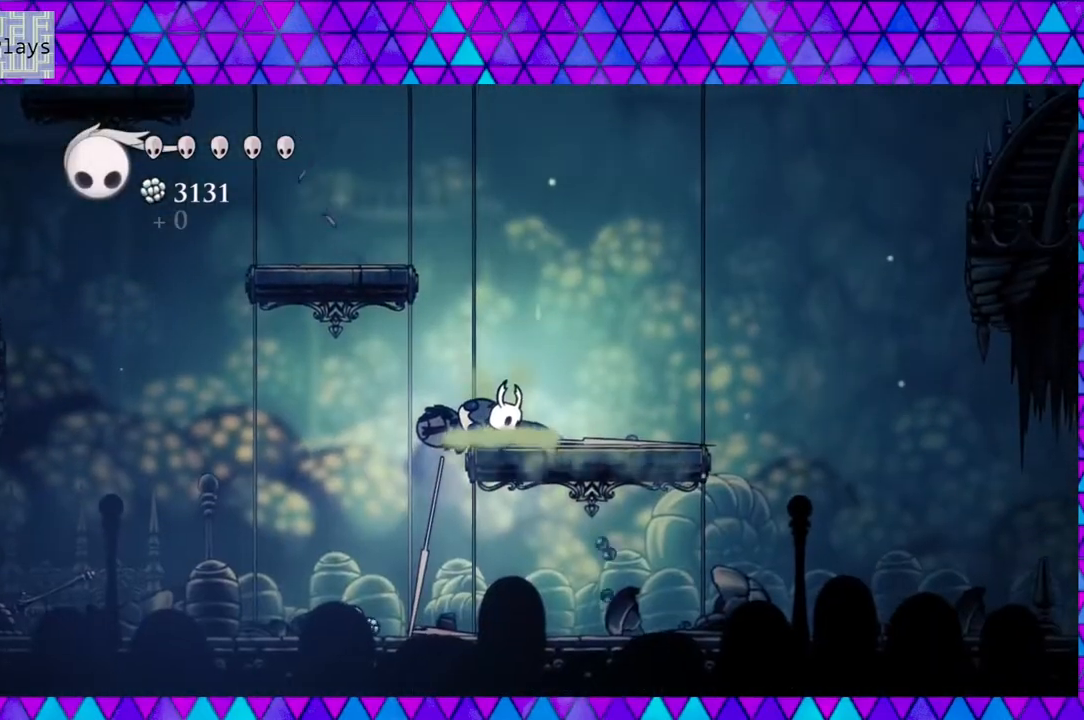
{"buttons": ["DPAD_LEFT"], "left_stick": "center", "right_stick": "center", "events": [[100, "DPAD_LEFT", "down"]]}
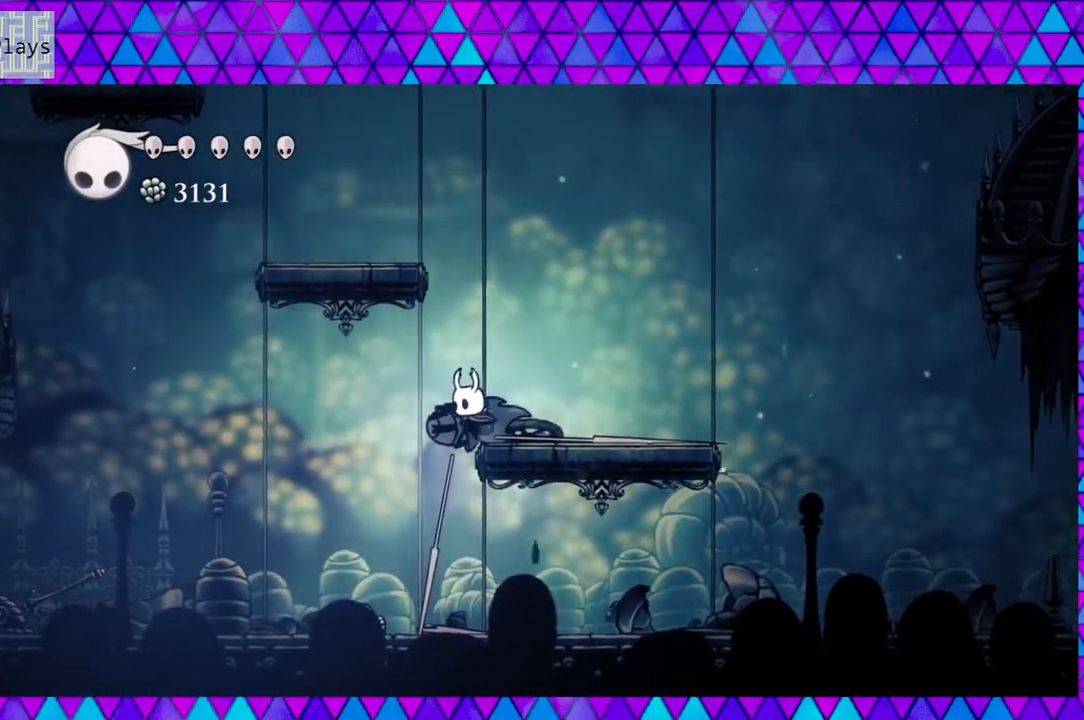
{"buttons": [], "left_stick": "center", "right_stick": "center", "events": [[500, "DPAD_LEFT", "up"]]}
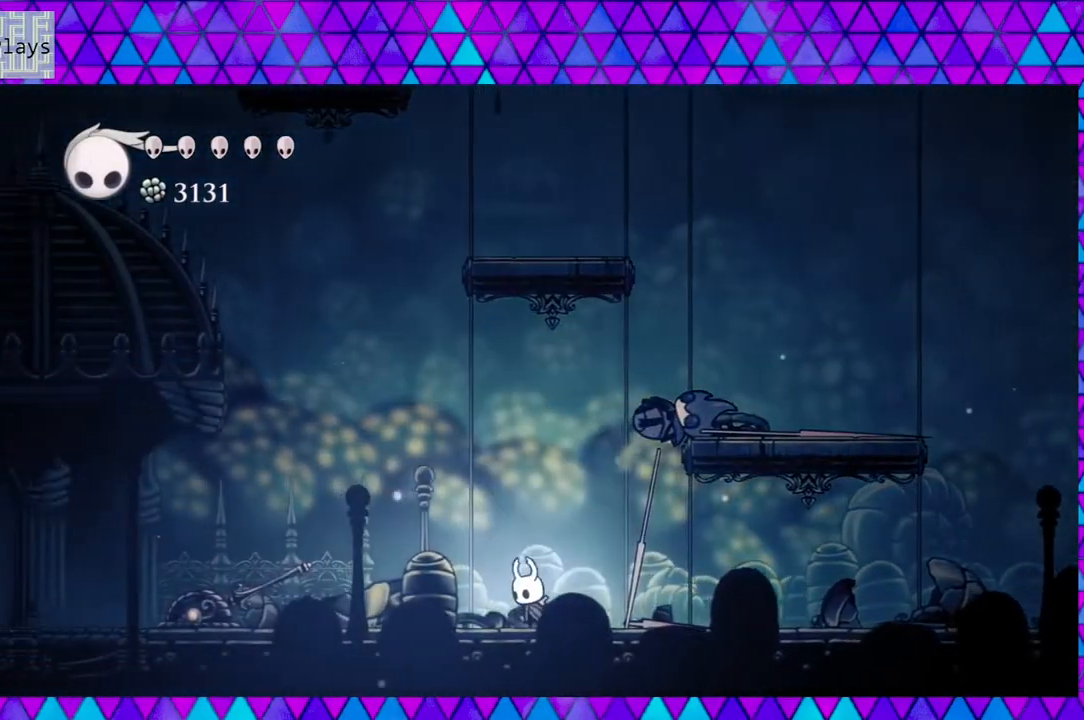
{"buttons": ["DPAD_RIGHT"], "left_stick": "center", "right_stick": "center", "events": [[117, "DPAD_RIGHT", "down"]]}
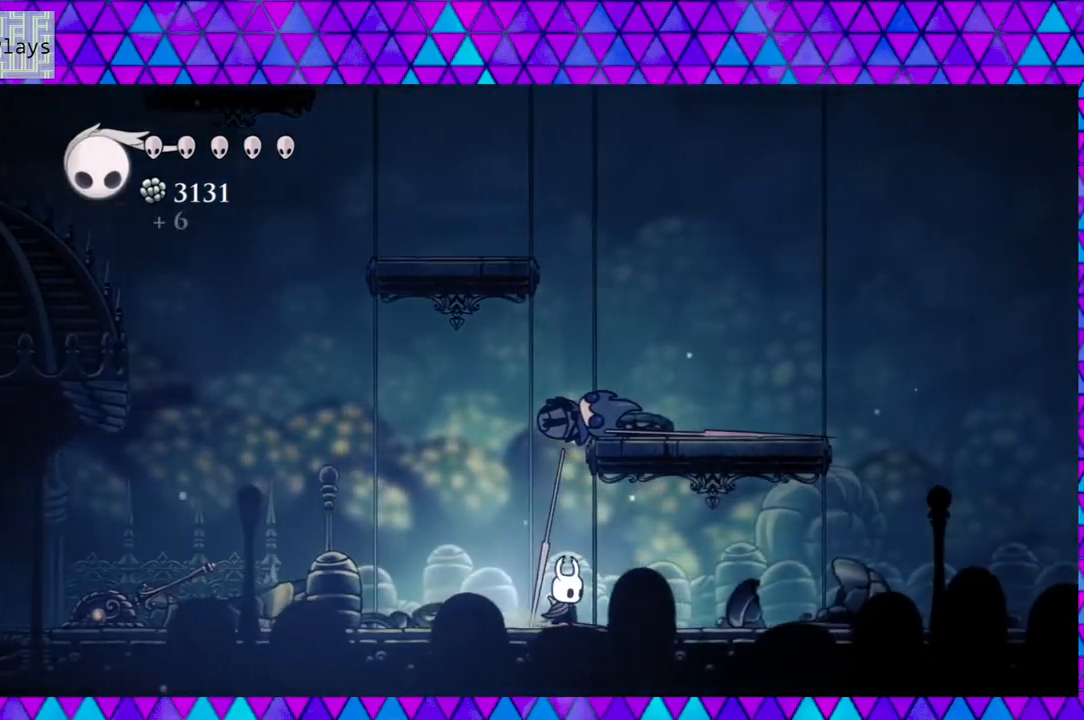
{"buttons": ["DPAD_RIGHT"], "left_stick": "center", "right_stick": "center", "events": []}
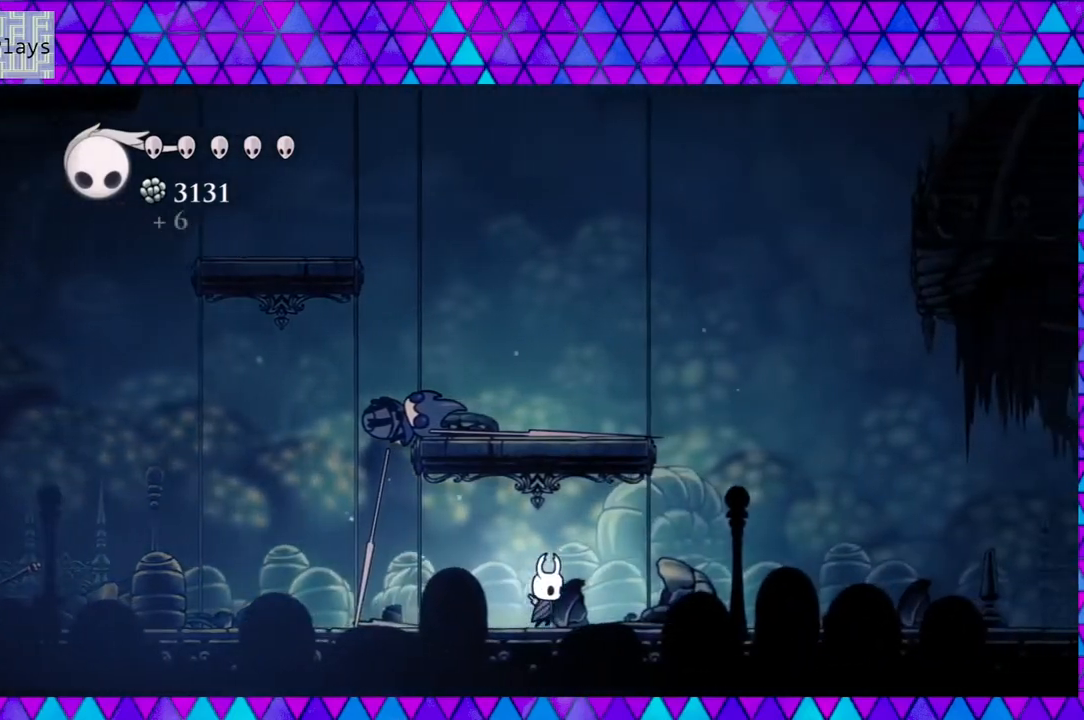
{"buttons": ["DPAD_RIGHT"], "left_stick": "center", "right_stick": "center", "events": []}
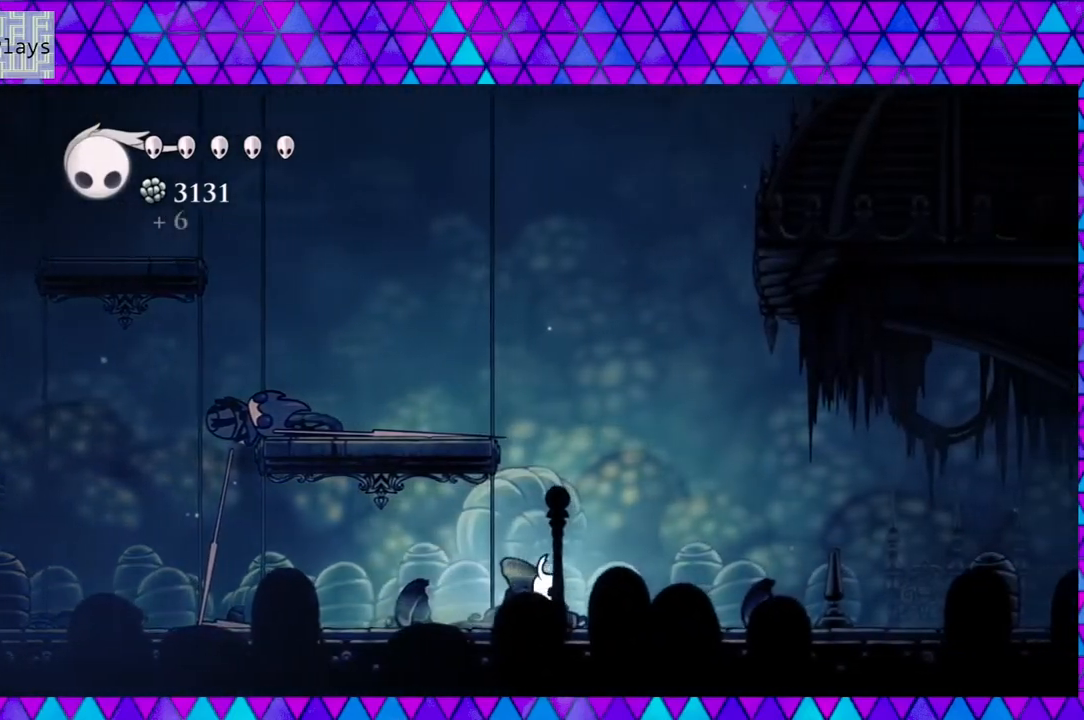
{"buttons": ["B", "DPAD_LEFT"], "left_stick": "center", "right_stick": "center", "events": [[50, "B", "down"], [117, "DPAD_RIGHT", "up"], [267, "DPAD_LEFT", "down"]]}
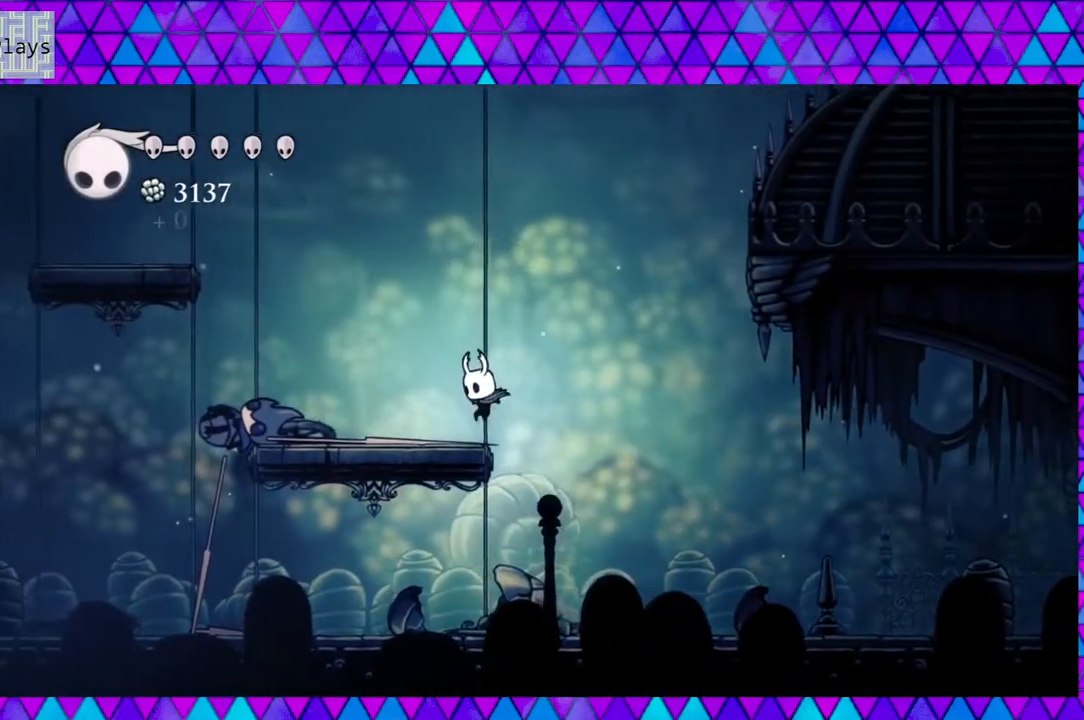
{"buttons": ["B", "DPAD_LEFT"], "left_stick": "center", "right_stick": "center", "events": [[83, "B", "up"], [400, "B", "down"]]}
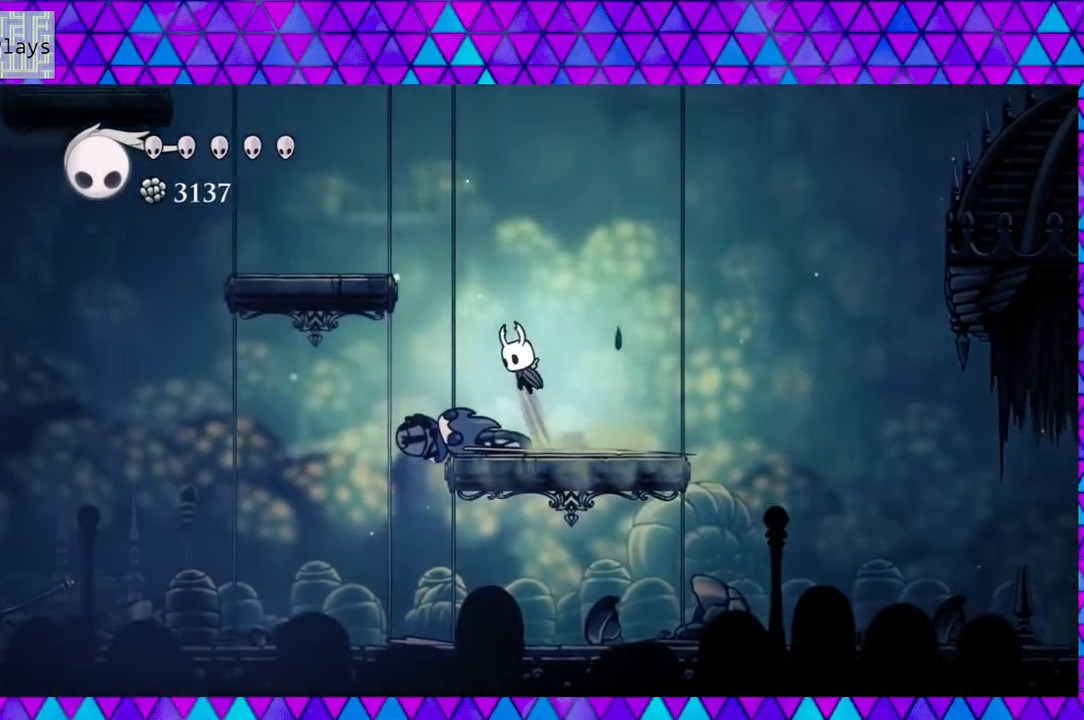
{"buttons": ["DPAD_LEFT"], "left_stick": "center", "right_stick": "center", "events": [[433, "B", "up"]]}
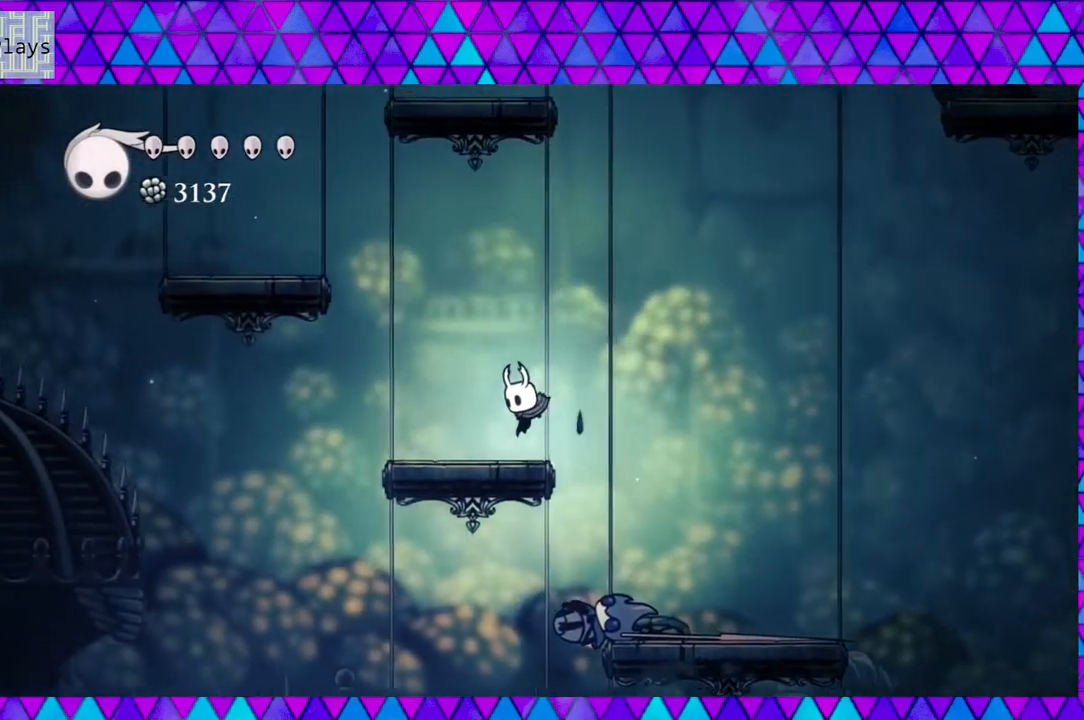
{"buttons": ["B", "DPAD_LEFT"], "left_stick": "center", "right_stick": "center", "events": [[133, "B", "down"]]}
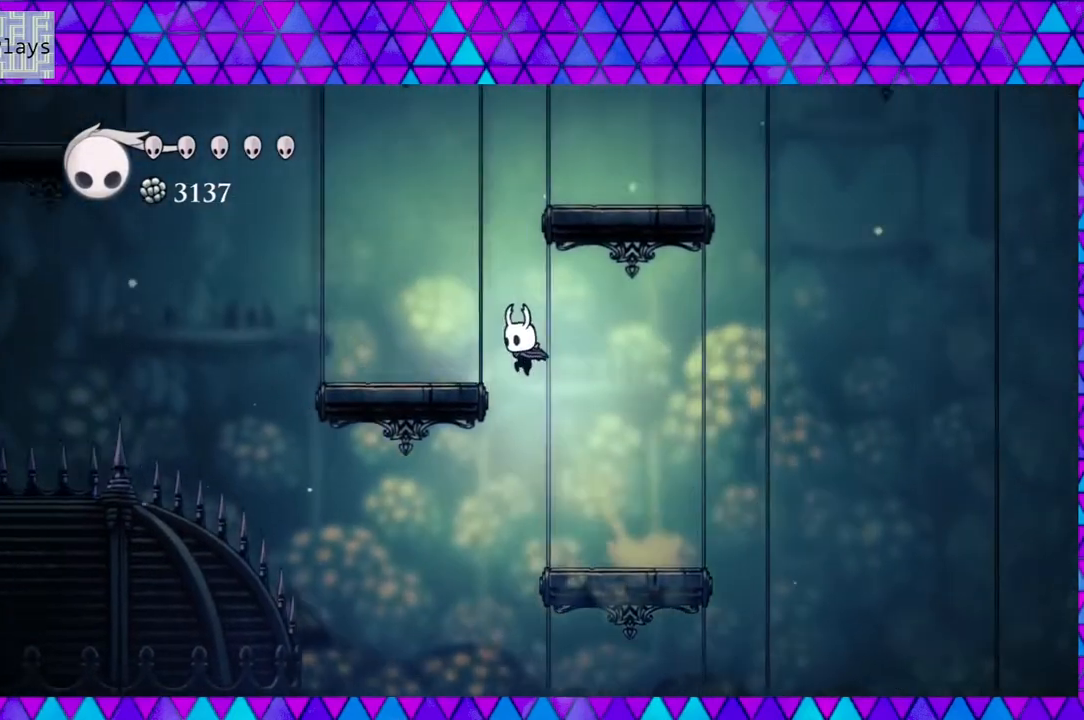
{"buttons": ["B", "DPAD_RIGHT"], "left_stick": "center", "right_stick": "center", "events": [[217, "B", "up"], [300, "DPAD_LEFT", "up"], [350, "B", "down"], [400, "DPAD_RIGHT", "down"]]}
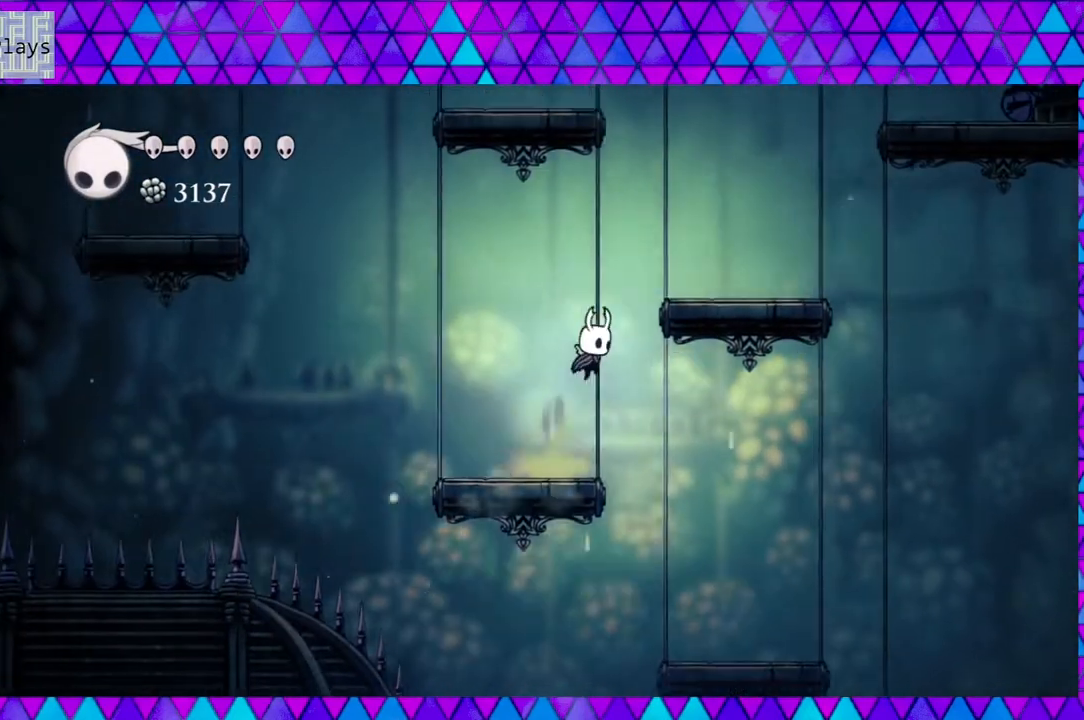
{"buttons": [], "left_stick": "center", "right_stick": "center", "events": [[350, "B", "up"], [417, "DPAD_RIGHT", "up"]]}
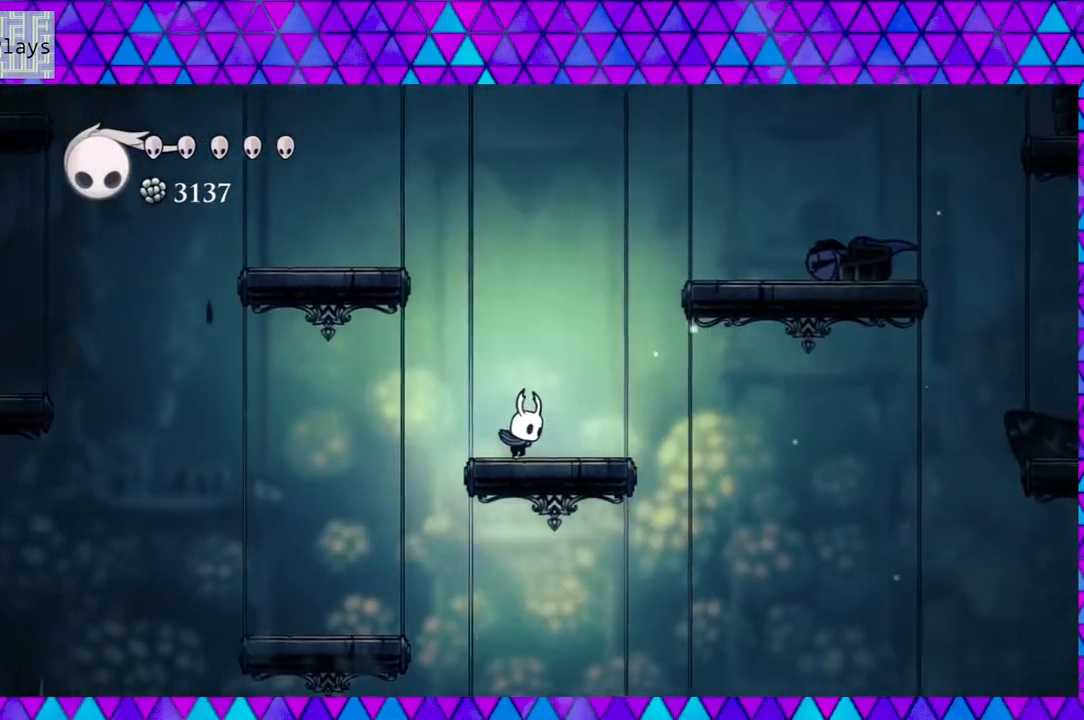
{"buttons": ["B", "DPAD_LEFT"], "left_stick": "center", "right_stick": "center", "events": [[67, "B", "down"], [217, "DPAD_LEFT", "down"]]}
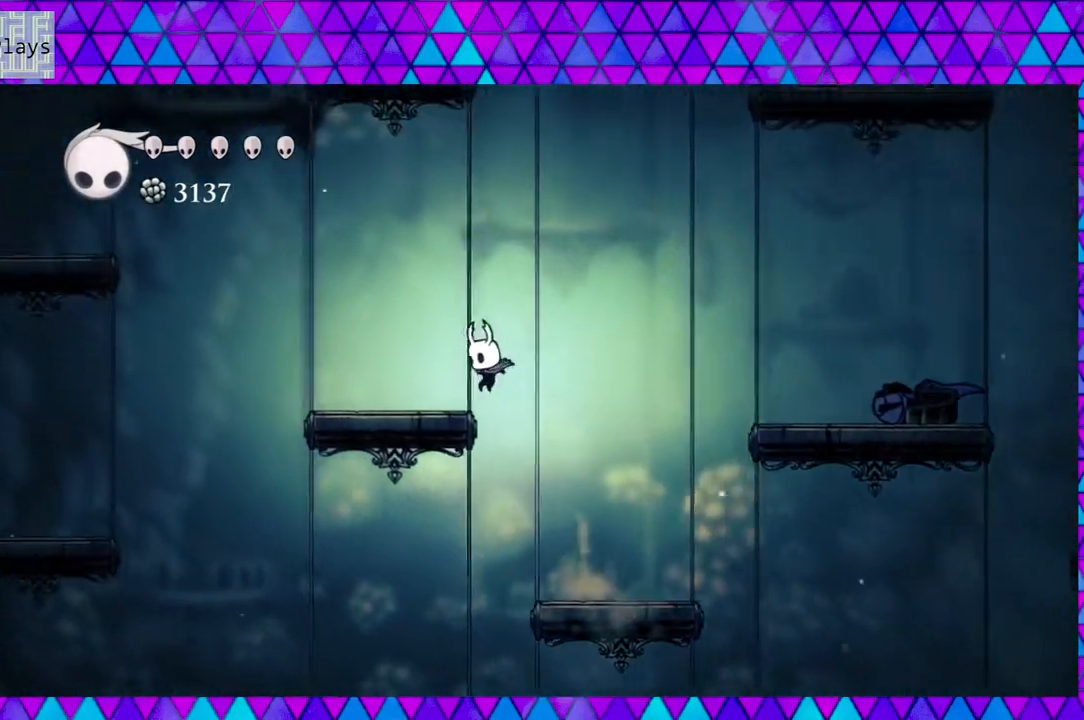
{"buttons": ["B", "DPAD_LEFT"], "left_stick": "center", "right_stick": "center", "events": [[167, "B", "up"], [450, "B", "down"]]}
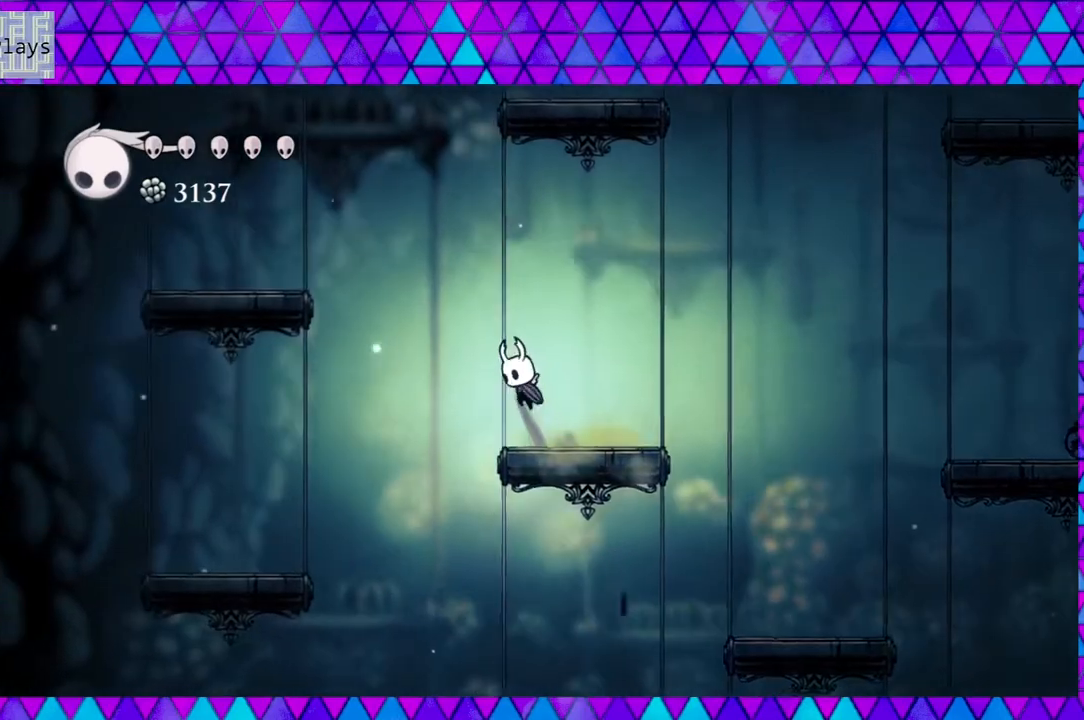
{"buttons": ["B", "R2", "DPAD_LEFT"], "left_stick": "center", "right_stick": "center", "events": [[400, "R2", "down"]]}
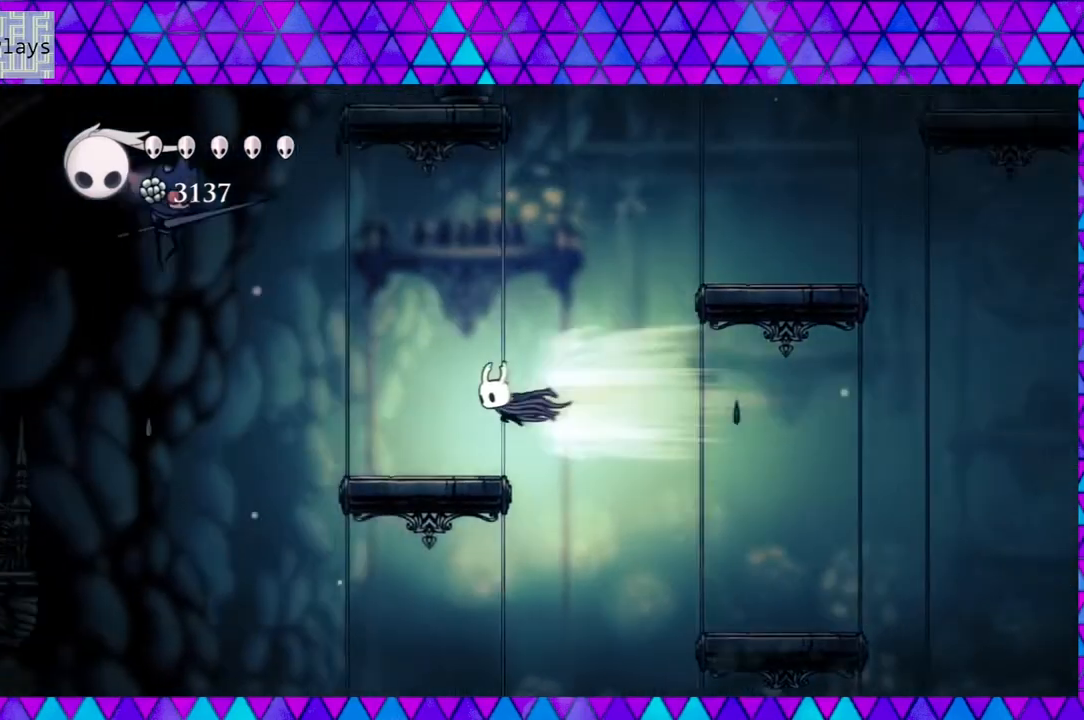
{"buttons": [], "left_stick": "center", "right_stick": "center", "events": [[67, "B", "up"], [67, "R2", "up"], [150, "DPAD_LEFT", "up"]]}
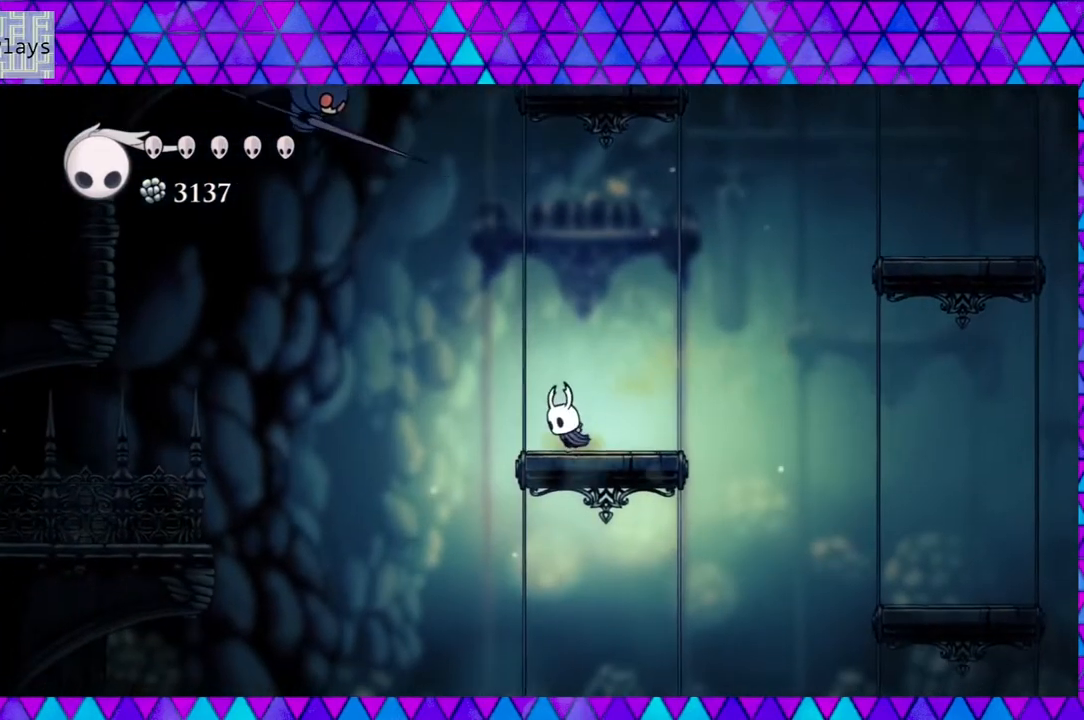
{"buttons": [], "left_stick": "center", "right_stick": "center", "events": []}
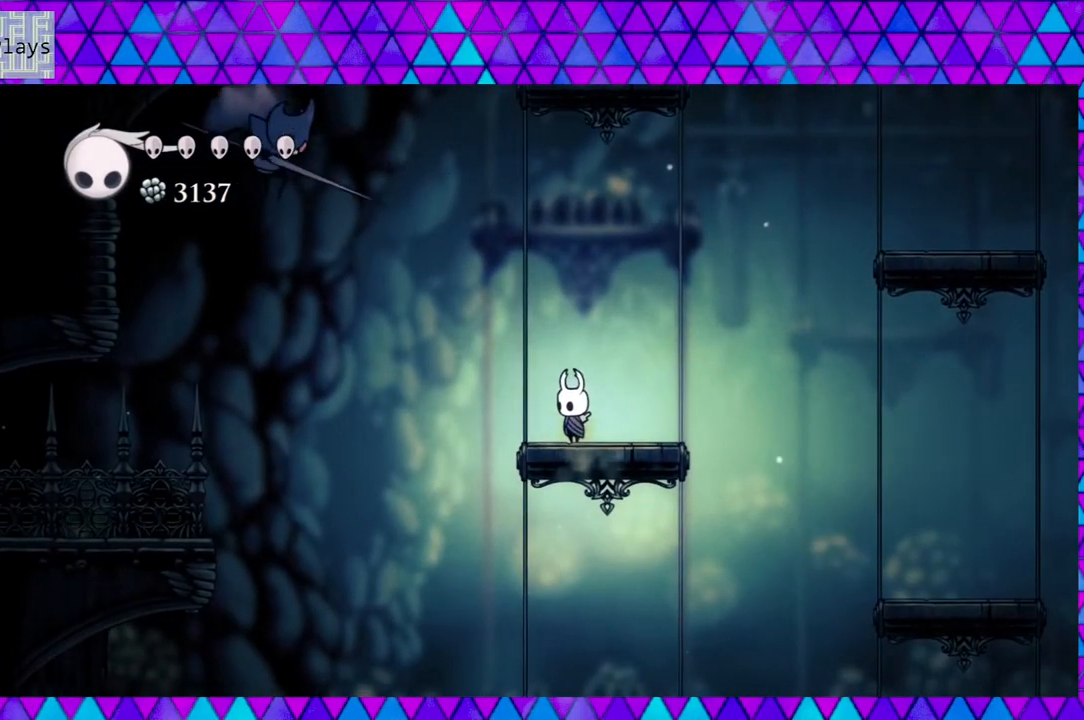
{"buttons": ["DPAD_RIGHT"], "left_stick": "center", "right_stick": "center", "events": [[433, "DPAD_RIGHT", "down"]]}
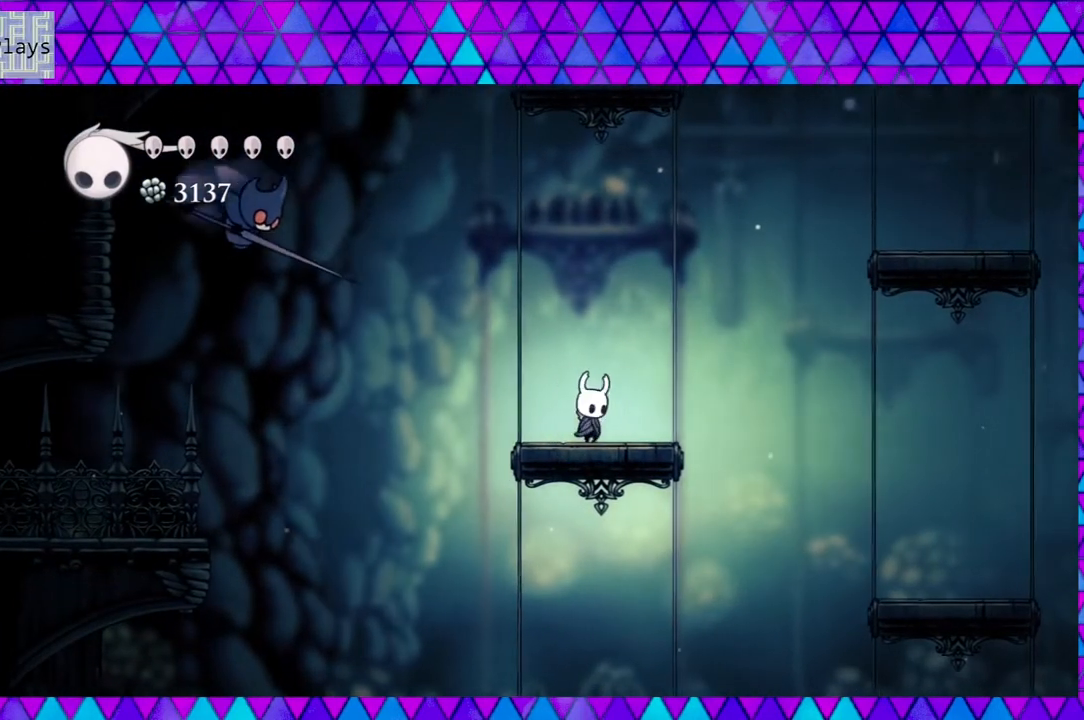
{"buttons": ["B"], "left_stick": "center", "right_stick": "center", "events": [[83, "DPAD_RIGHT", "up"], [433, "B", "down"]]}
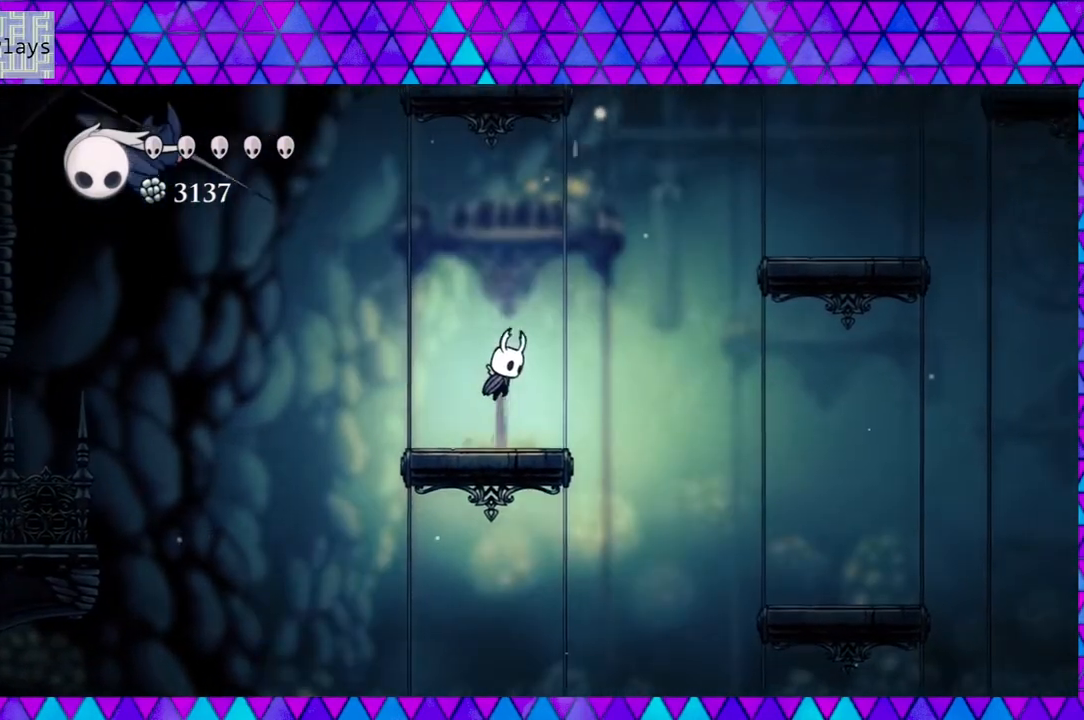
{"buttons": ["B"], "left_stick": "center", "right_stick": "center", "events": []}